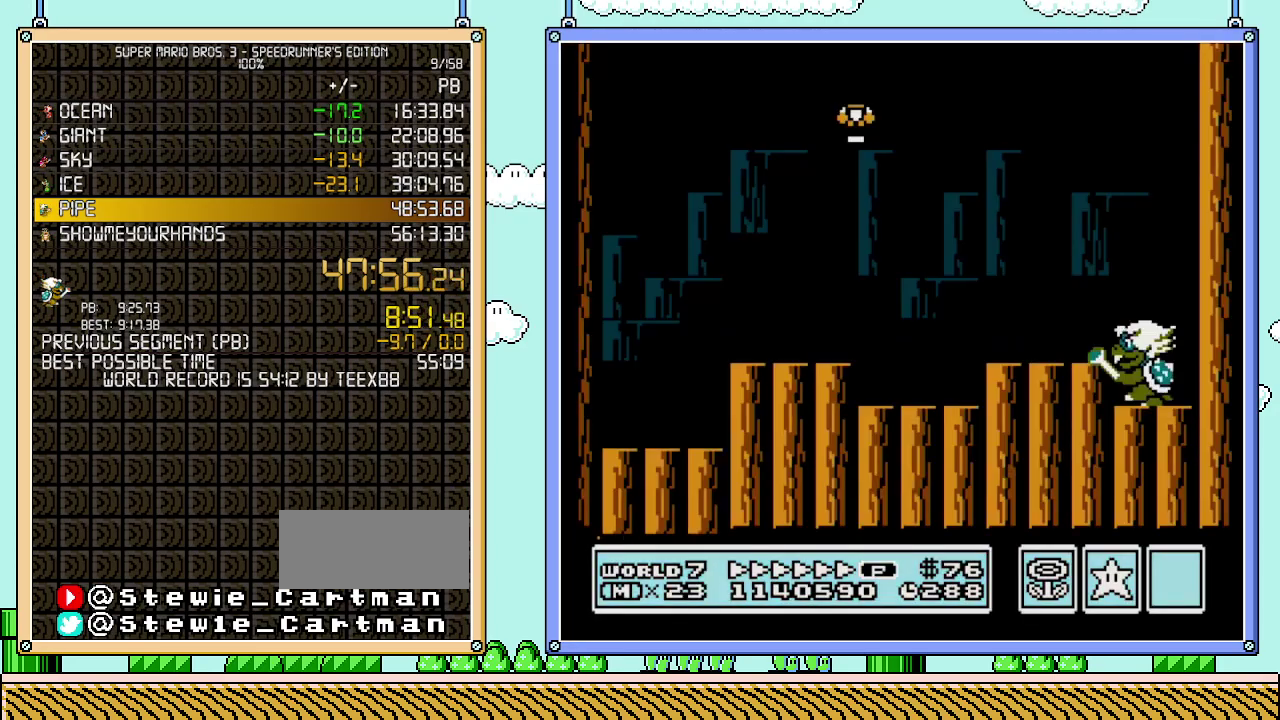
Gameplay with a controller (Nintendo layout); each line is a JSON object with the inputs held at the frame after it. "events" lists button and stick changes between this image and that frame as [ms after this image, input, new state], when the widget could be followed in between. Not read: L3 R3.
{"buttons": ["B", "DPAD_RIGHT"], "events": []}
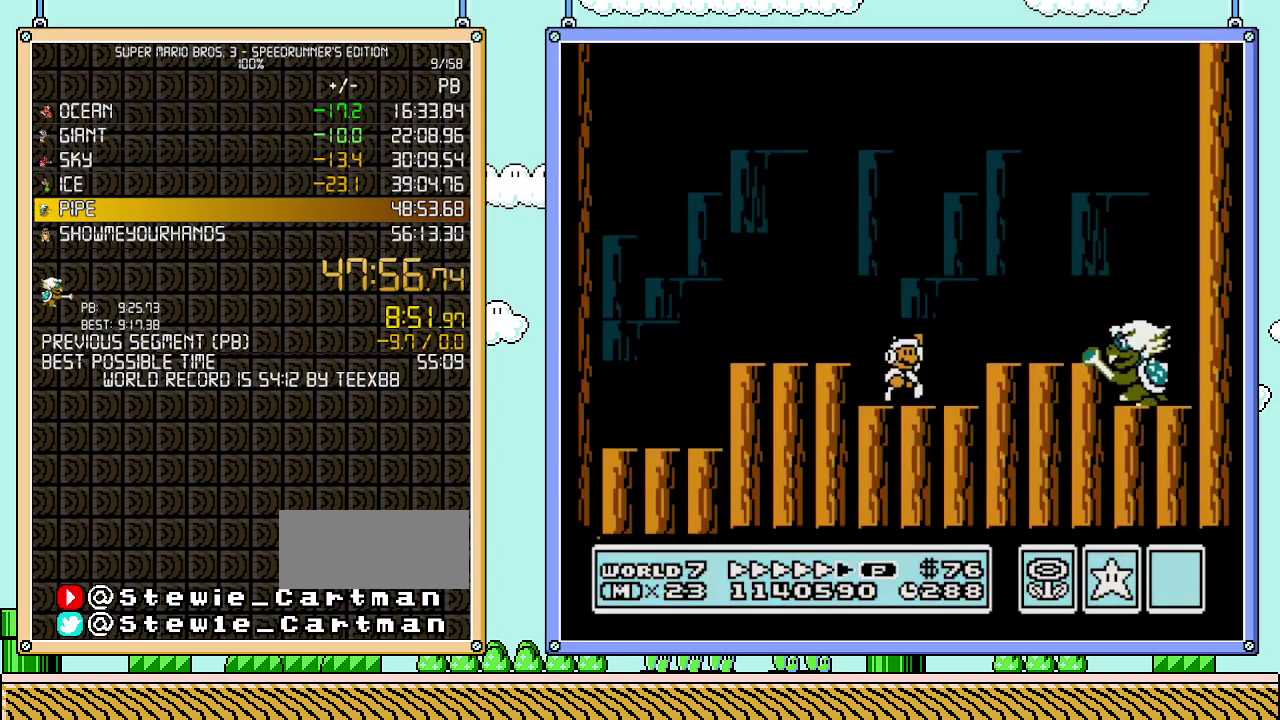
{"buttons": ["B", "DPAD_RIGHT"], "events": [[83, "A", "down"], [467, "A", "up"]]}
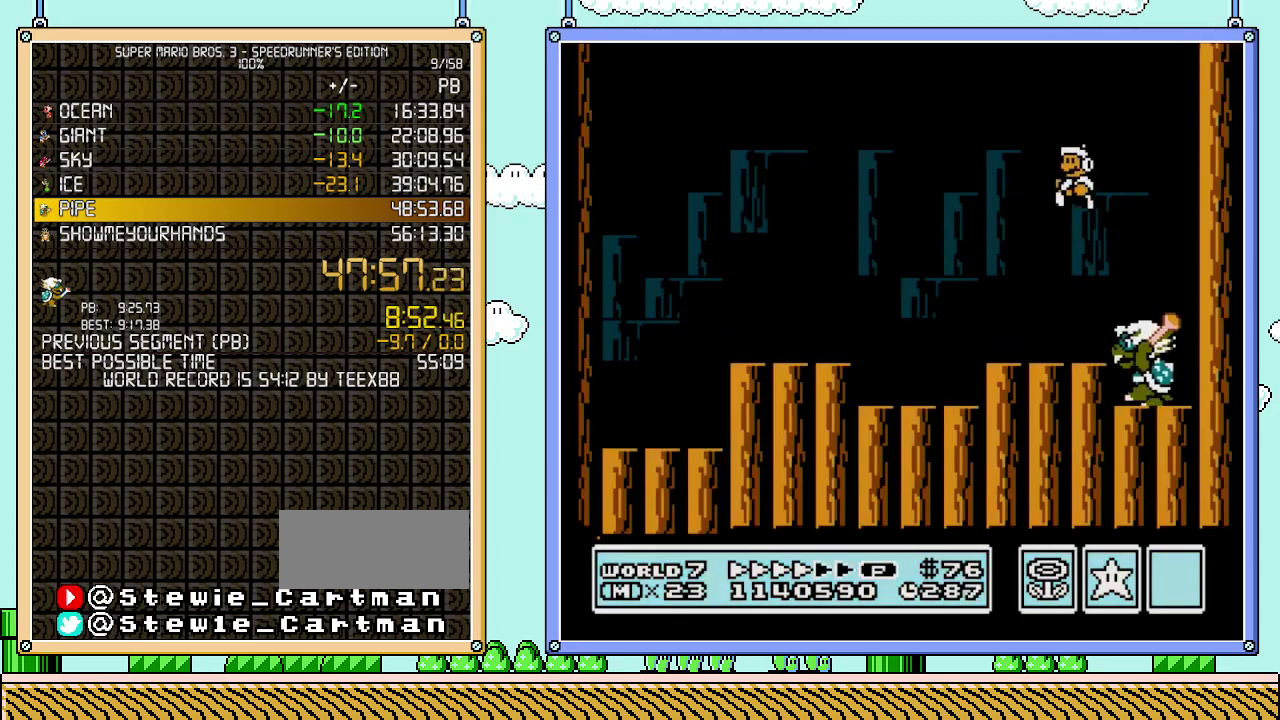
{"buttons": ["A", "B", "DPAD_LEFT"], "events": [[50, "DPAD_RIGHT", "up"], [83, "DPAD_LEFT", "down"], [117, "A", "down"]]}
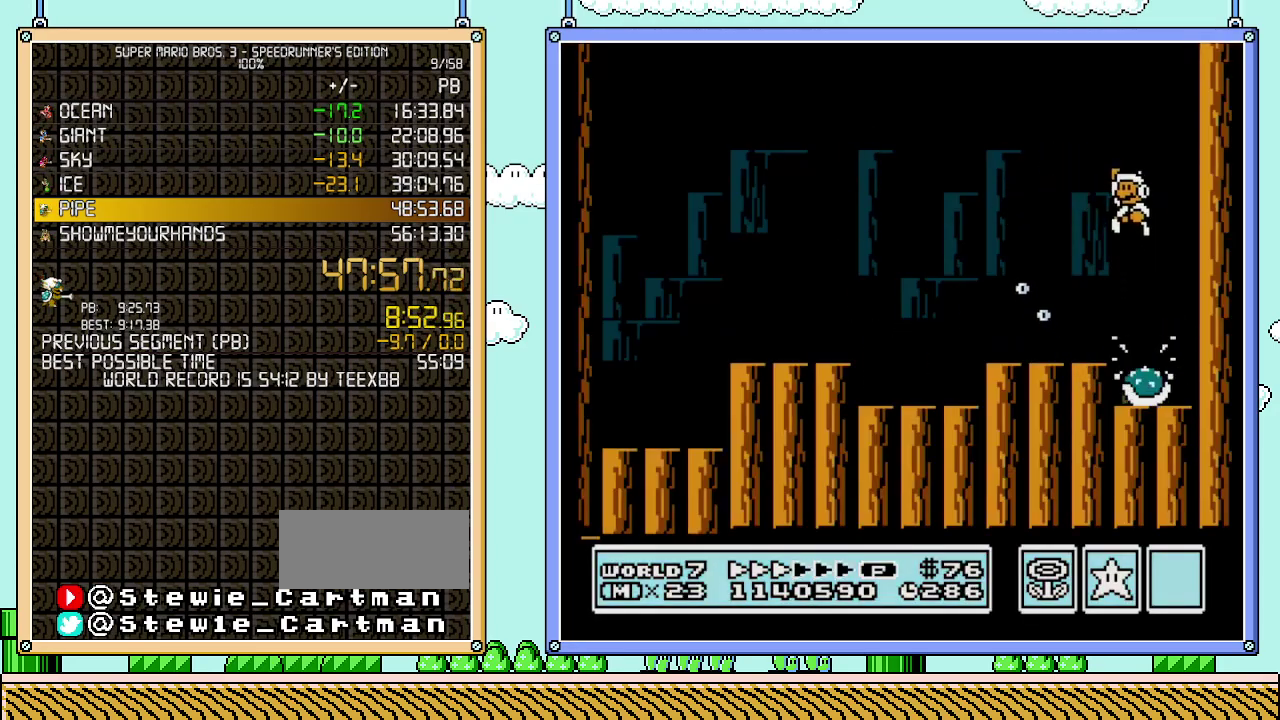
{"buttons": ["B", "DPAD_LEFT"], "events": [[150, "DPAD_LEFT", "up"], [183, "A", "up"], [333, "DPAD_LEFT", "down"]]}
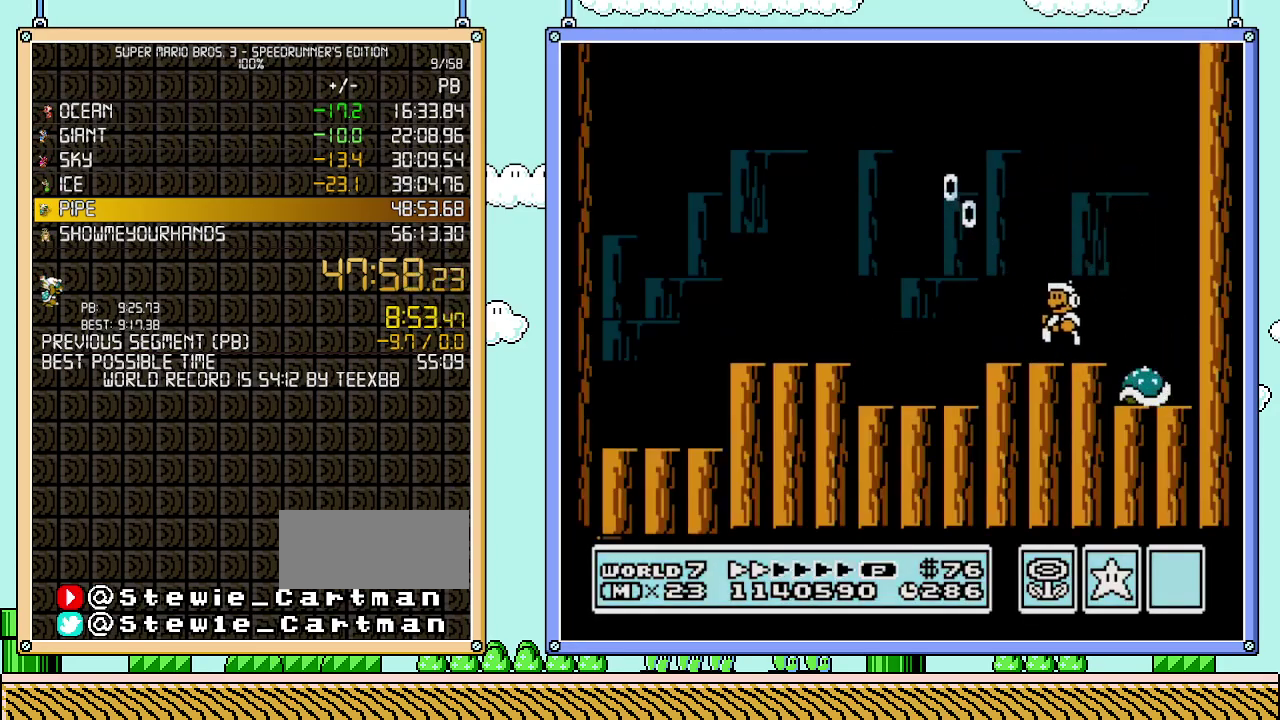
{"buttons": ["B", "DPAD_LEFT"], "events": [[117, "DPAD_LEFT", "up"], [183, "DPAD_RIGHT", "down"], [400, "DPAD_RIGHT", "up"], [467, "DPAD_LEFT", "down"]]}
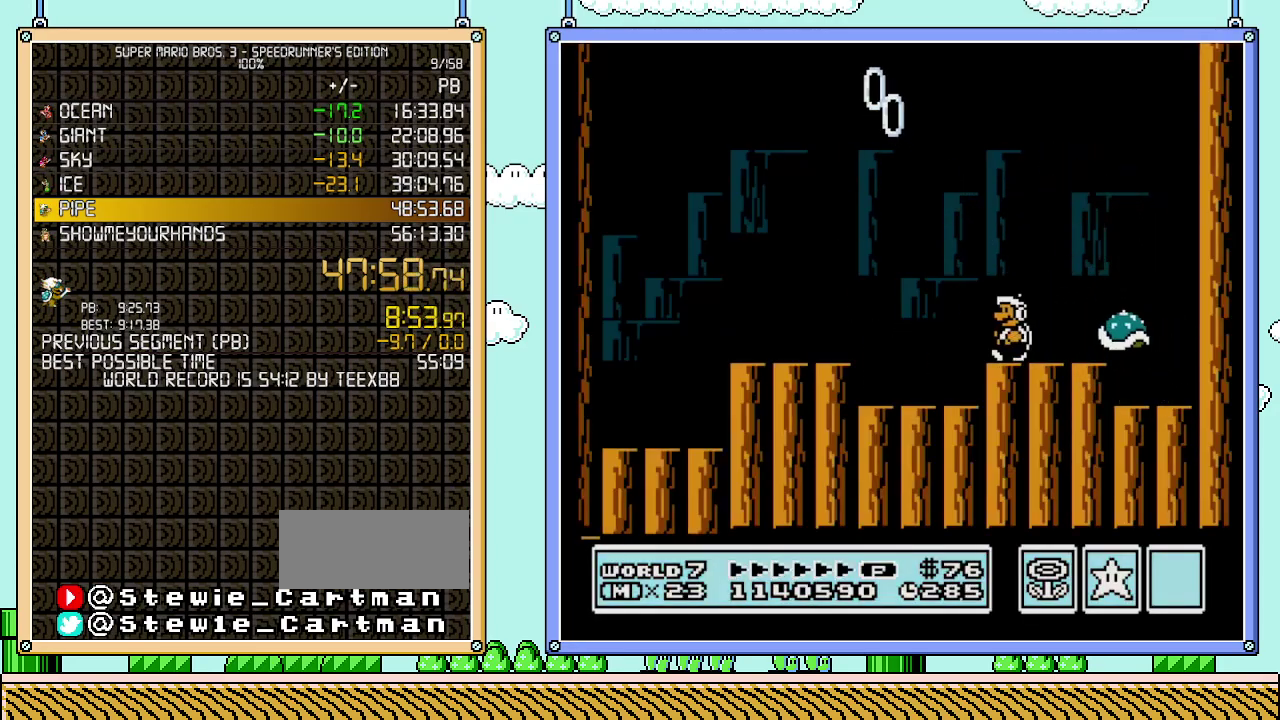
{"buttons": ["A", "B"], "events": [[117, "DPAD_LEFT", "up"], [267, "DPAD_LEFT", "down"], [433, "DPAD_LEFT", "up"], [467, "A", "down"]]}
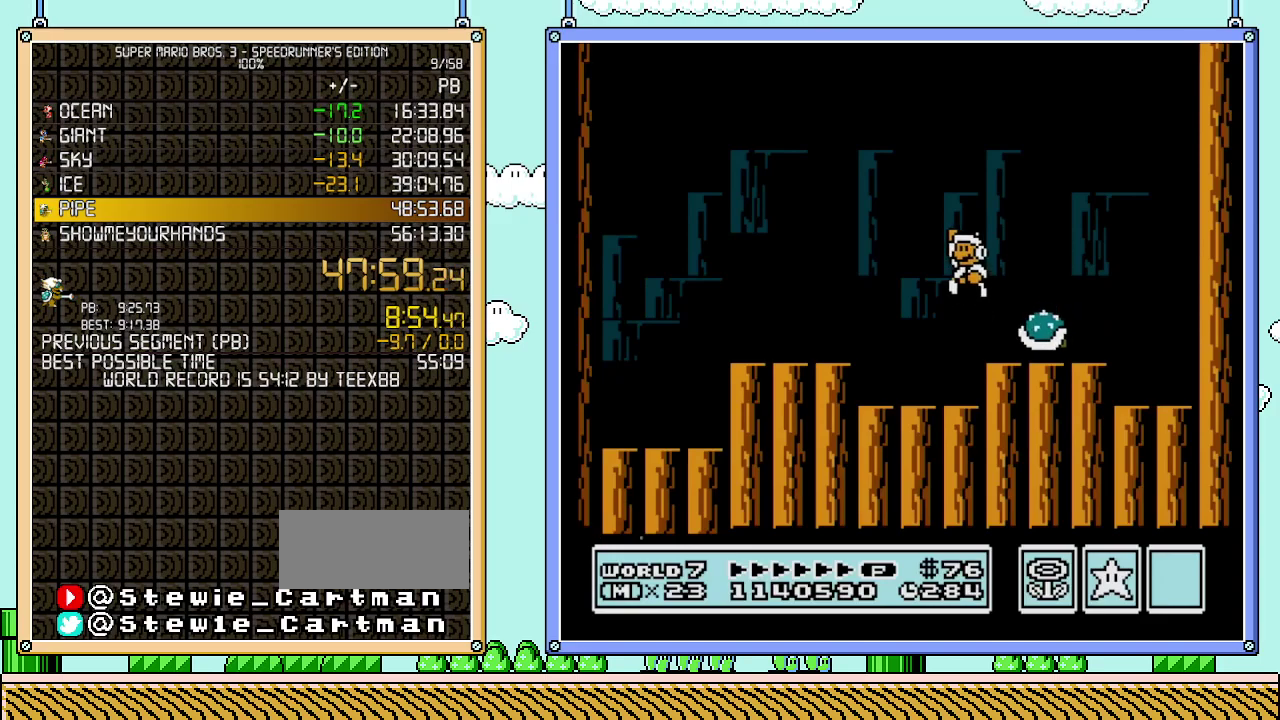
{"buttons": ["A", "B", "DPAD_LEFT"], "events": [[83, "DPAD_RIGHT", "down"], [250, "DPAD_RIGHT", "up"], [400, "DPAD_LEFT", "down"]]}
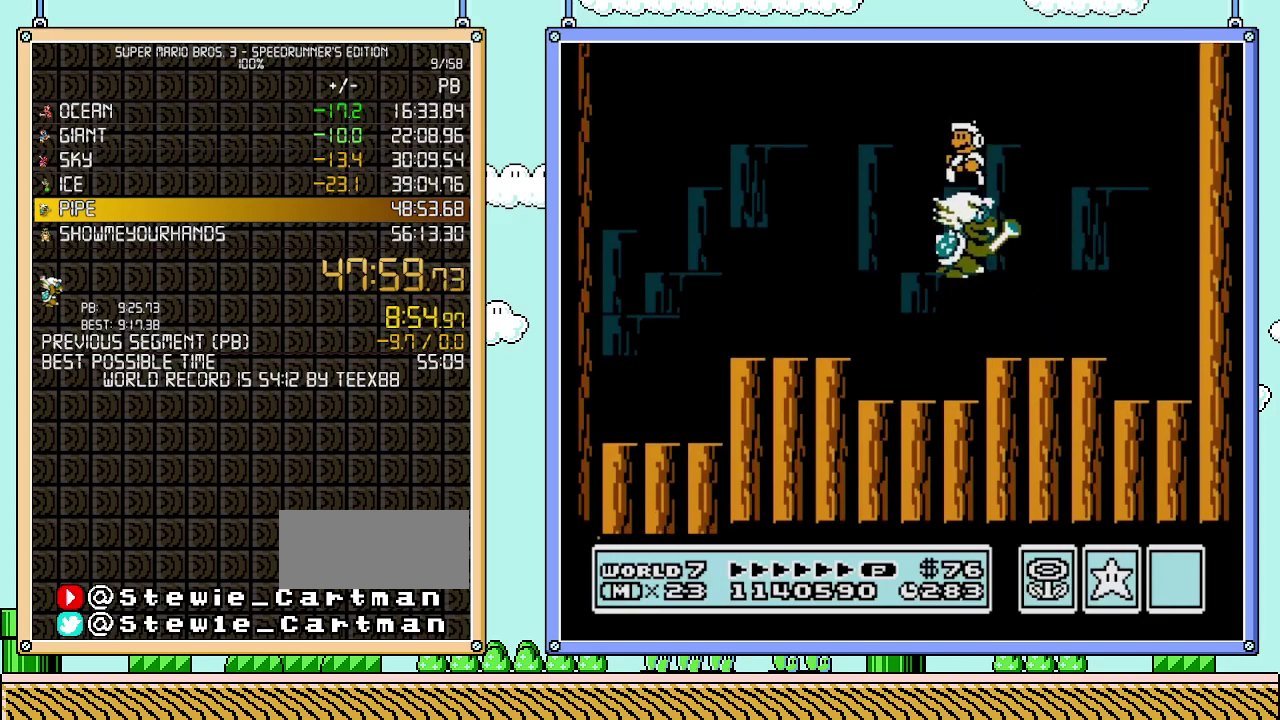
{"buttons": ["B", "DPAD_LEFT"], "events": [[300, "A", "up"]]}
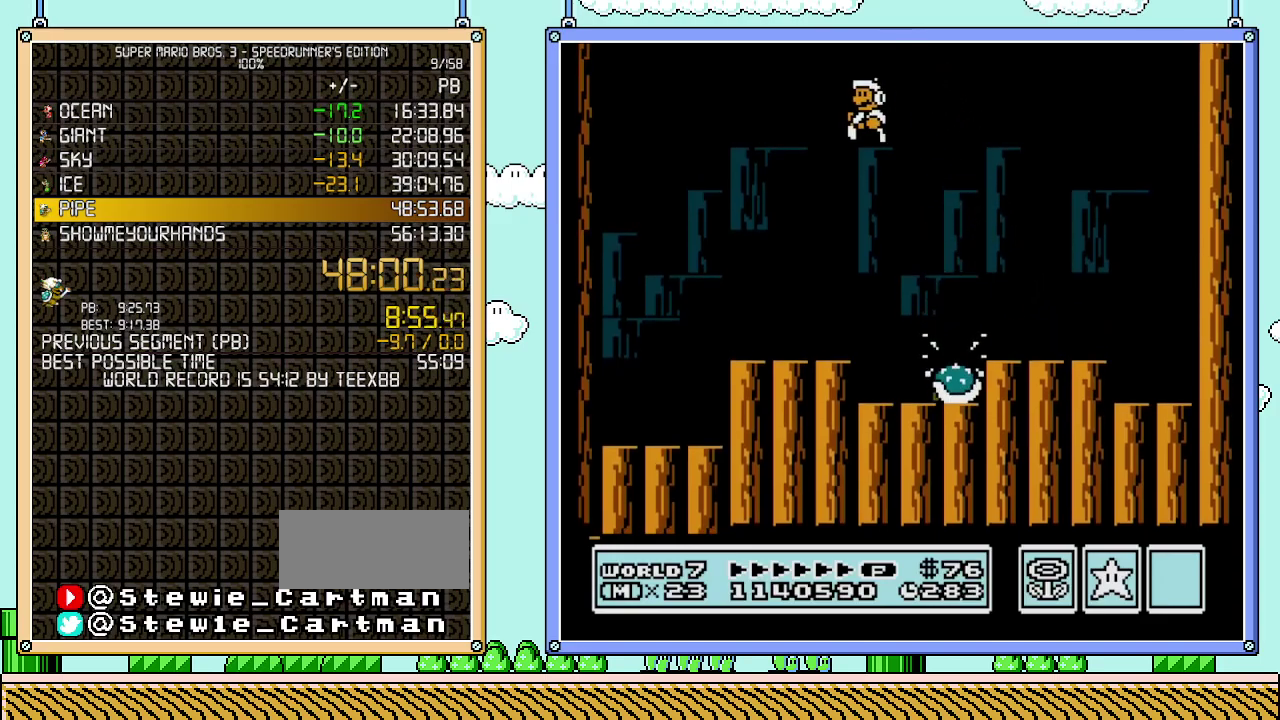
{"buttons": ["B", "DPAD_RIGHT"], "events": [[150, "DPAD_LEFT", "up"], [217, "DPAD_RIGHT", "down"]]}
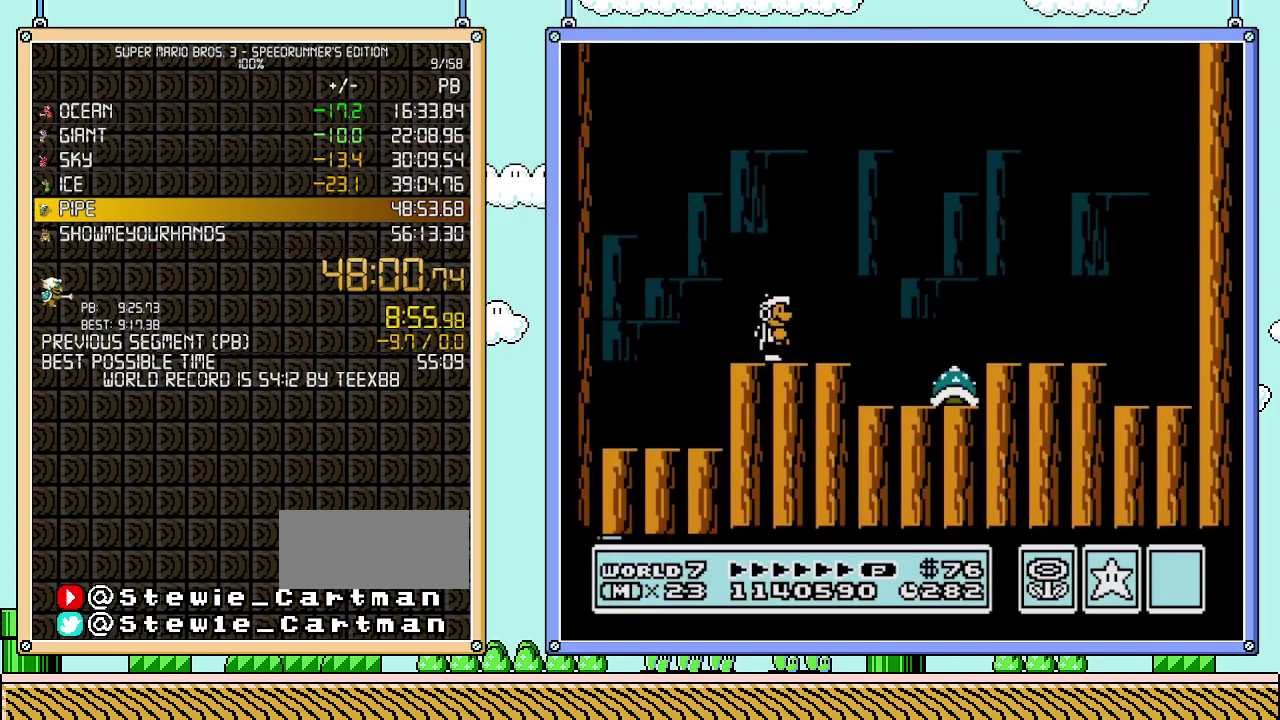
{"buttons": ["B"], "events": [[17, "DPAD_RIGHT", "up"], [117, "DPAD_LEFT", "down"], [267, "DPAD_LEFT", "up"], [267, "DPAD_UP", "down"], [300, "DPAD_RIGHT", "down"], [367, "DPAD_RIGHT", "up"], [367, "DPAD_UP", "up"]]}
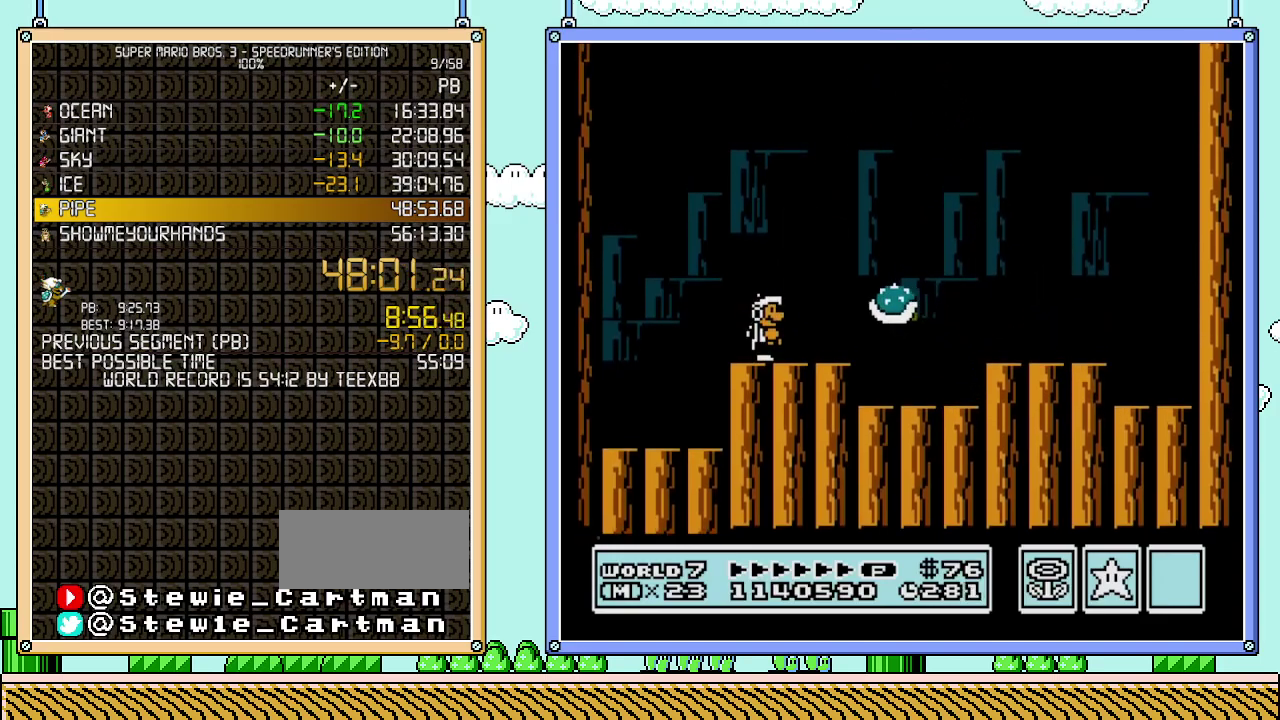
{"buttons": ["A", "B"], "events": [[300, "A", "down"]]}
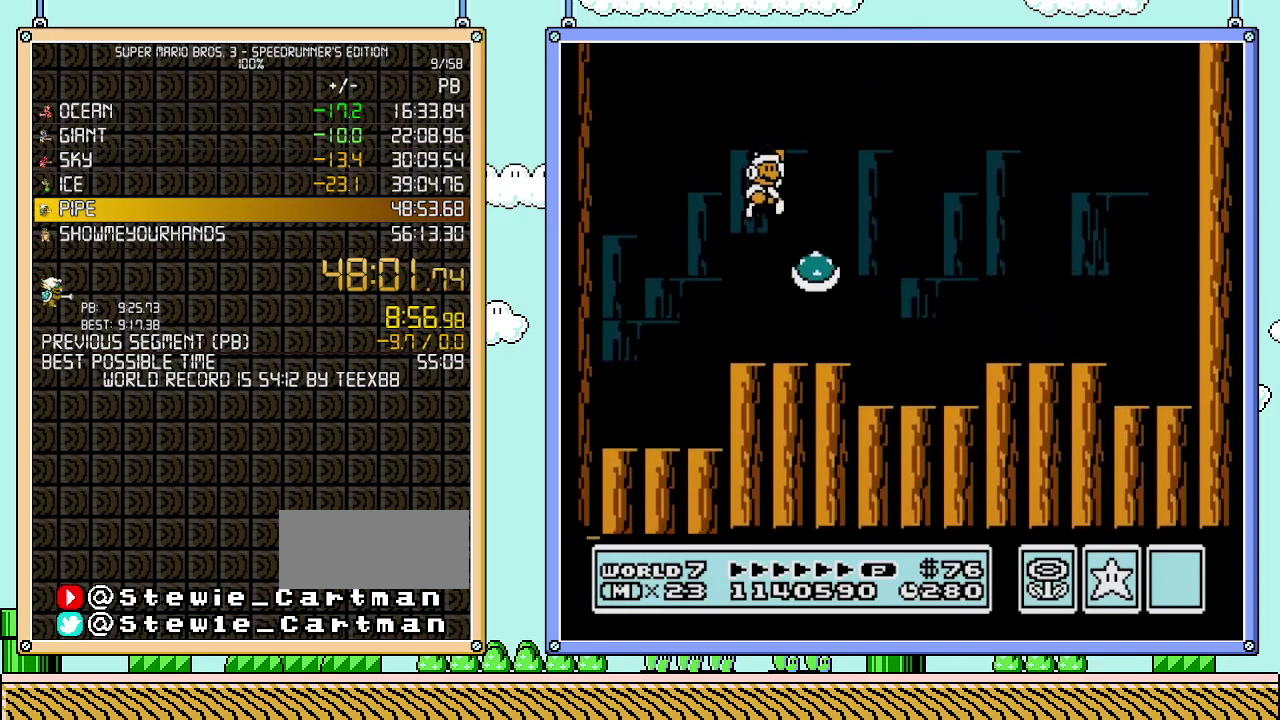
{"buttons": ["B", "DPAD_RIGHT"], "events": [[117, "DPAD_LEFT", "down"], [183, "A", "up"], [217, "DPAD_LEFT", "up"], [300, "DPAD_RIGHT", "down"]]}
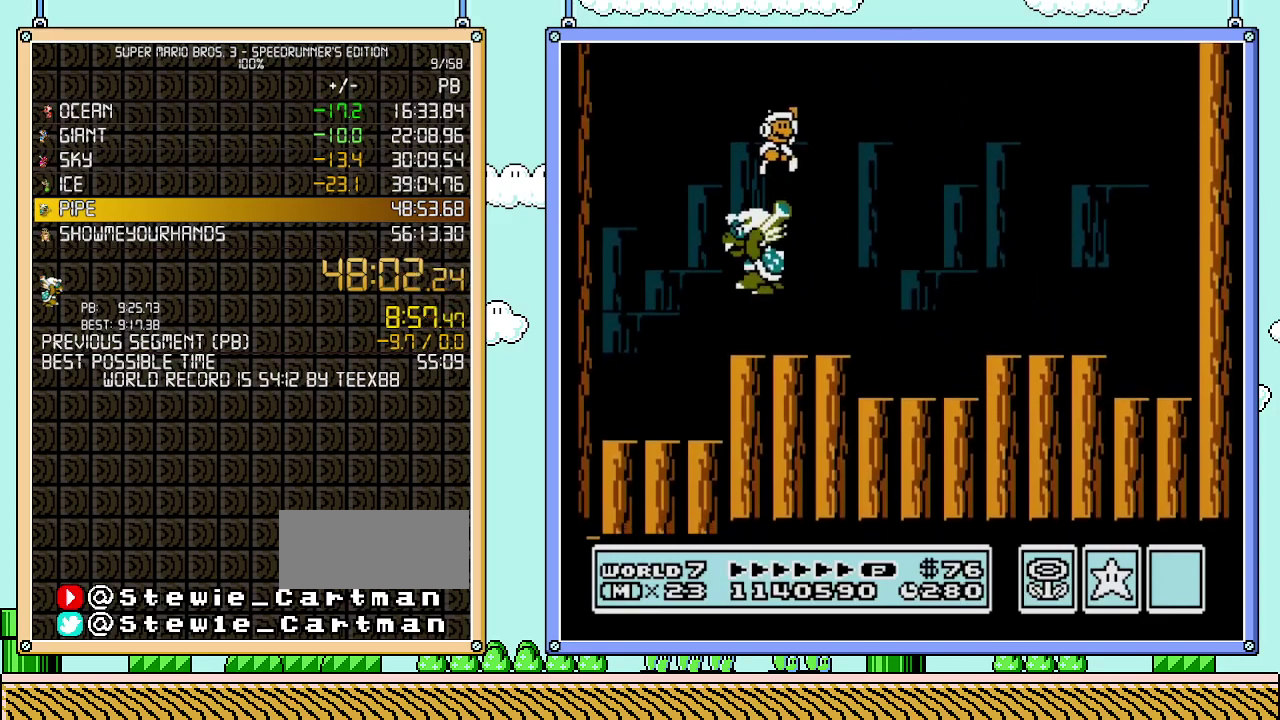
{"buttons": ["DPAD_LEFT"], "events": [[433, "DPAD_RIGHT", "up"], [467, "B", "up"], [467, "DPAD_LEFT", "down"]]}
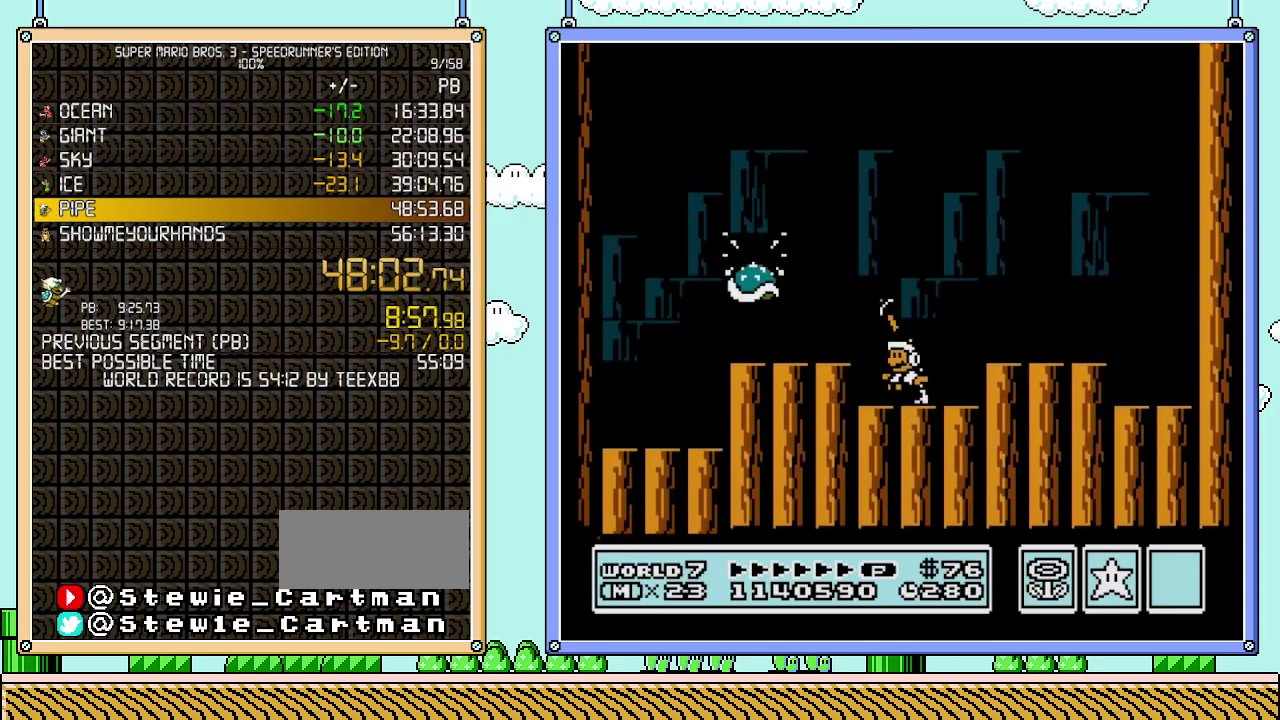
{"buttons": ["DPAD_RIGHT"], "events": [[50, "B", "down"], [300, "DPAD_LEFT", "up"], [333, "B", "up"], [467, "DPAD_RIGHT", "down"]]}
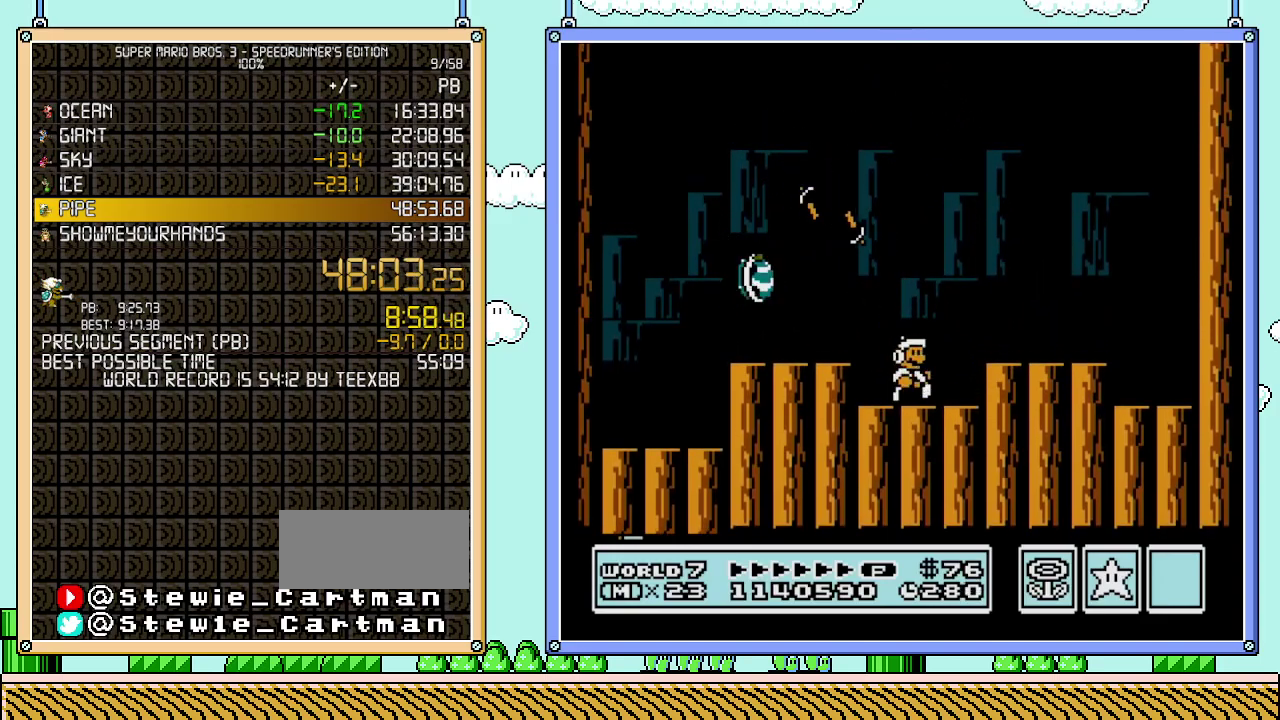
{"buttons": [], "events": [[50, "DPAD_RIGHT", "up"]]}
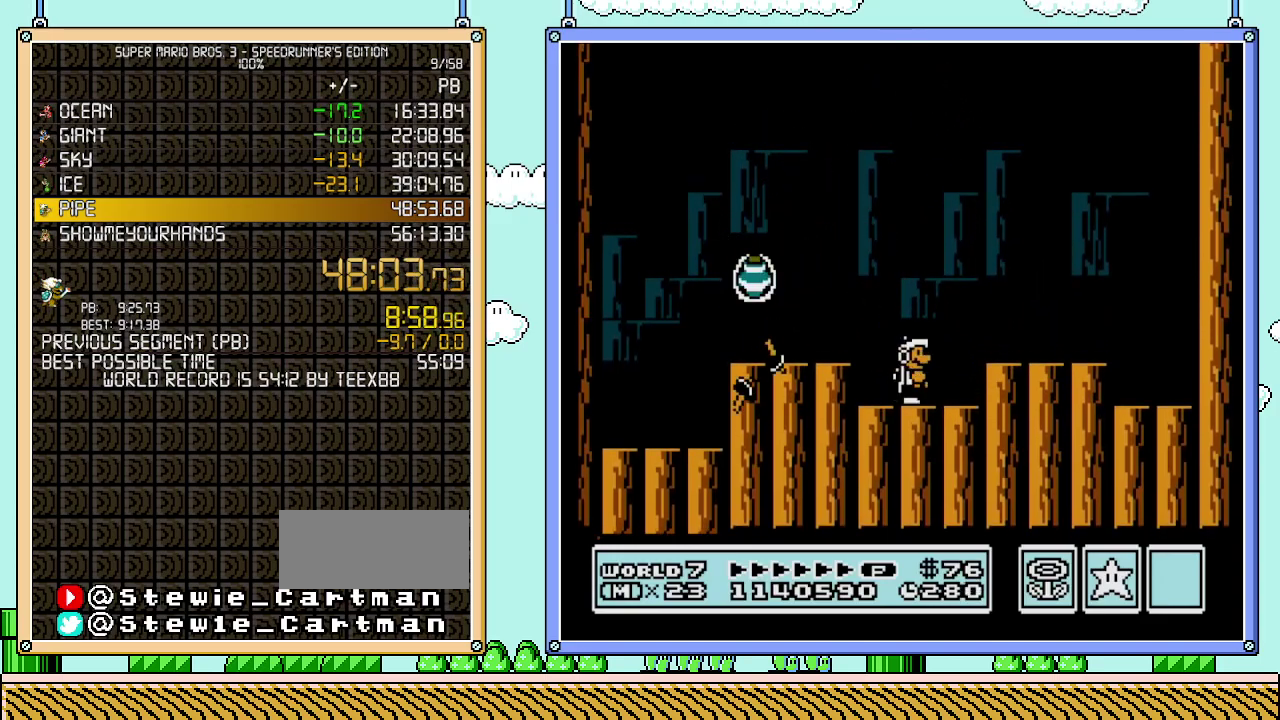
{"buttons": ["DPAD_DOWN"], "events": [[83, "DPAD_RIGHT", "down"], [150, "DPAD_RIGHT", "up"], [483, "DPAD_DOWN", "down"]]}
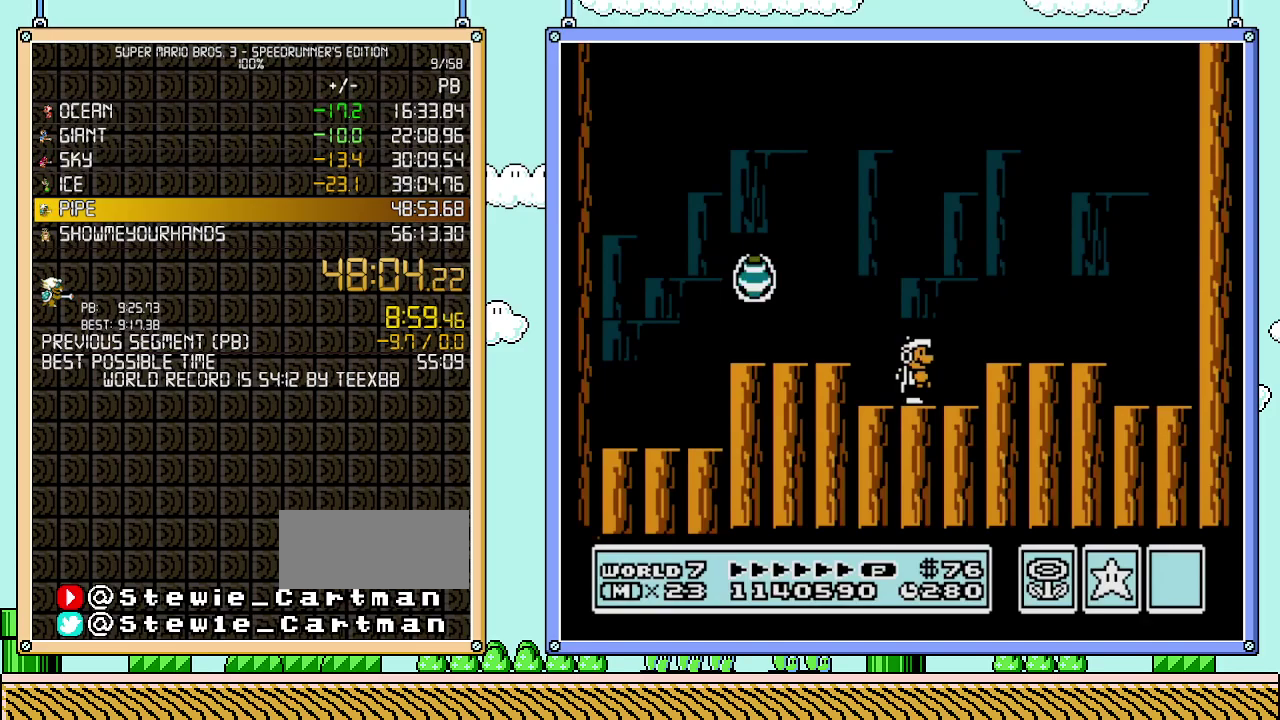
{"buttons": [], "events": [[83, "DPAD_DOWN", "up"], [183, "DPAD_DOWN", "down"], [300, "DPAD_DOWN", "up"], [367, "DPAD_DOWN", "down"], [467, "DPAD_DOWN", "up"]]}